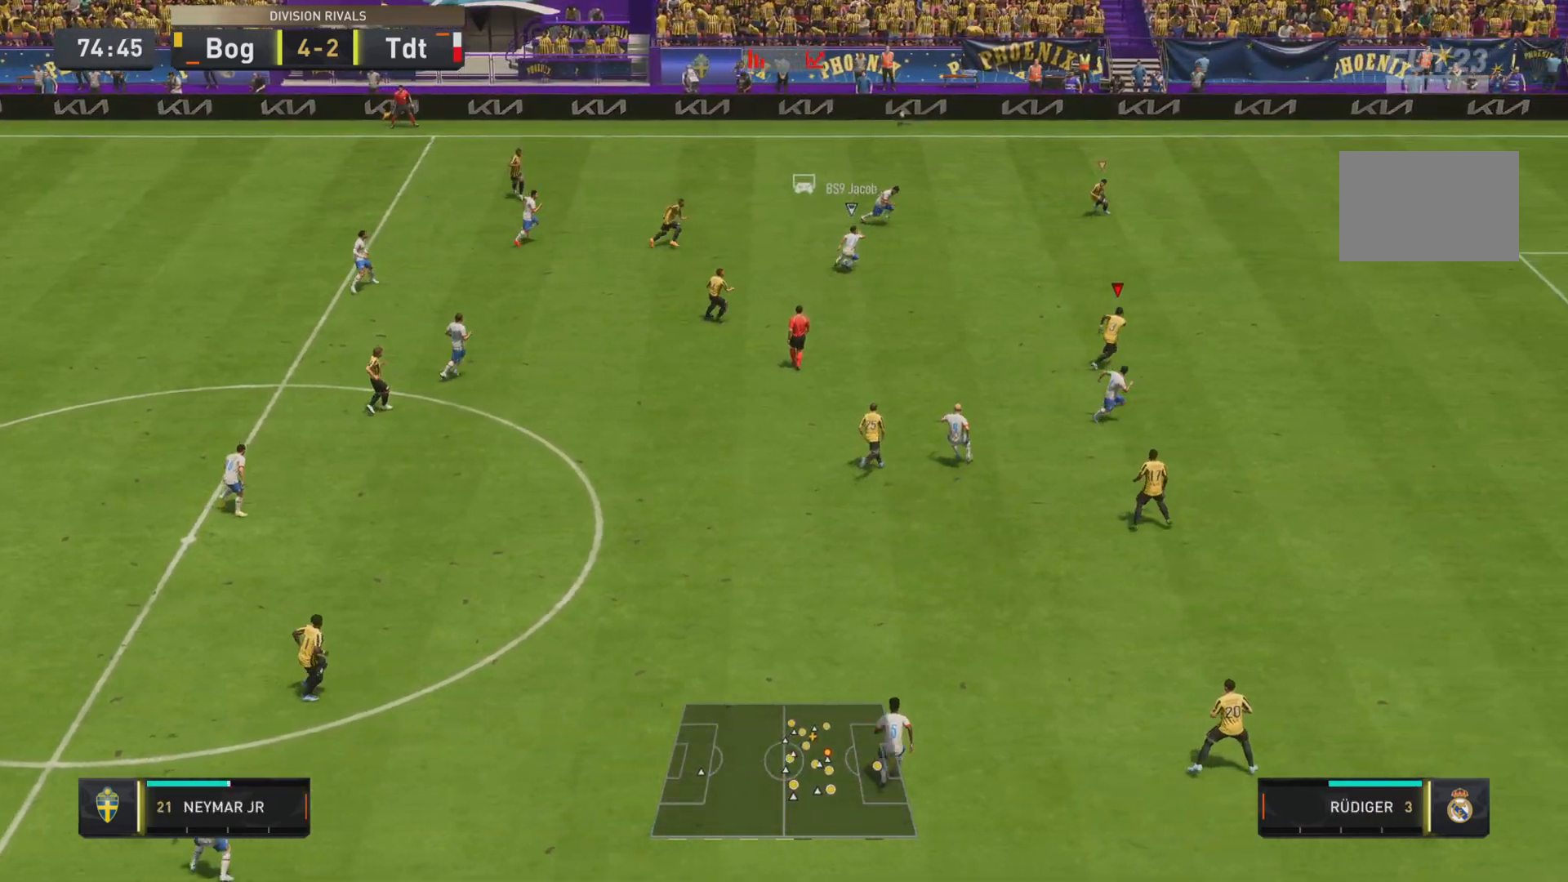
Gameplay with a controller (PlayStation layout); each line is a JSON object with the inputs held at the frame after it. "events" lists button and stick changes between this image and that frame as [ms after this image, input, new state], when the widget could be followed in between. Not read: L3 R3.
{"buttons": ["R1"], "left_stick": "right", "right_stick": "center", "events": []}
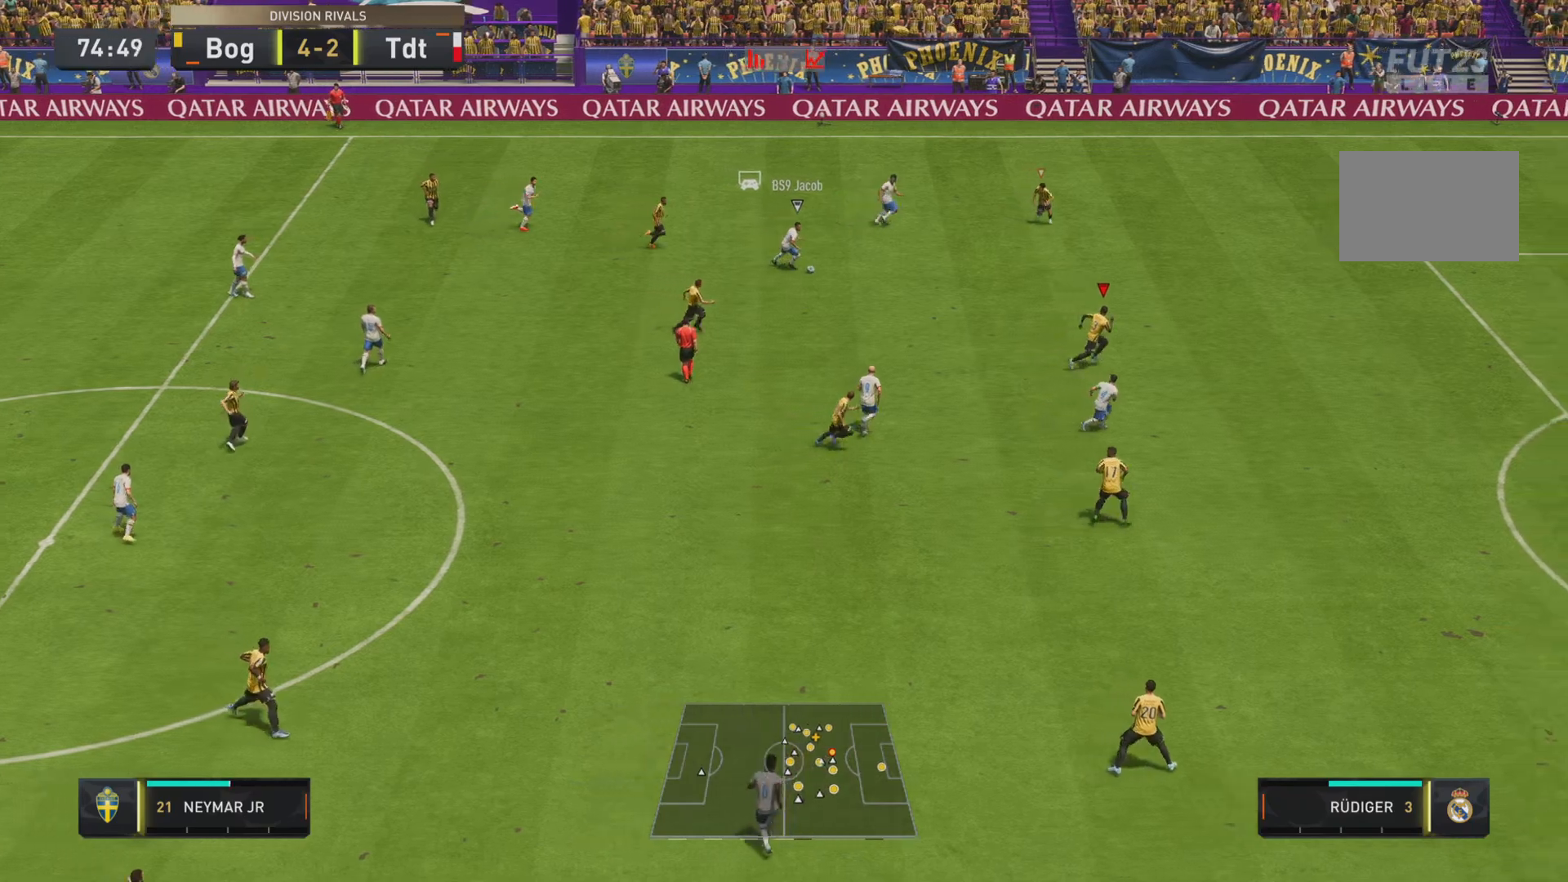
{"buttons": ["R1"], "left_stick": "right", "right_stick": "center", "events": []}
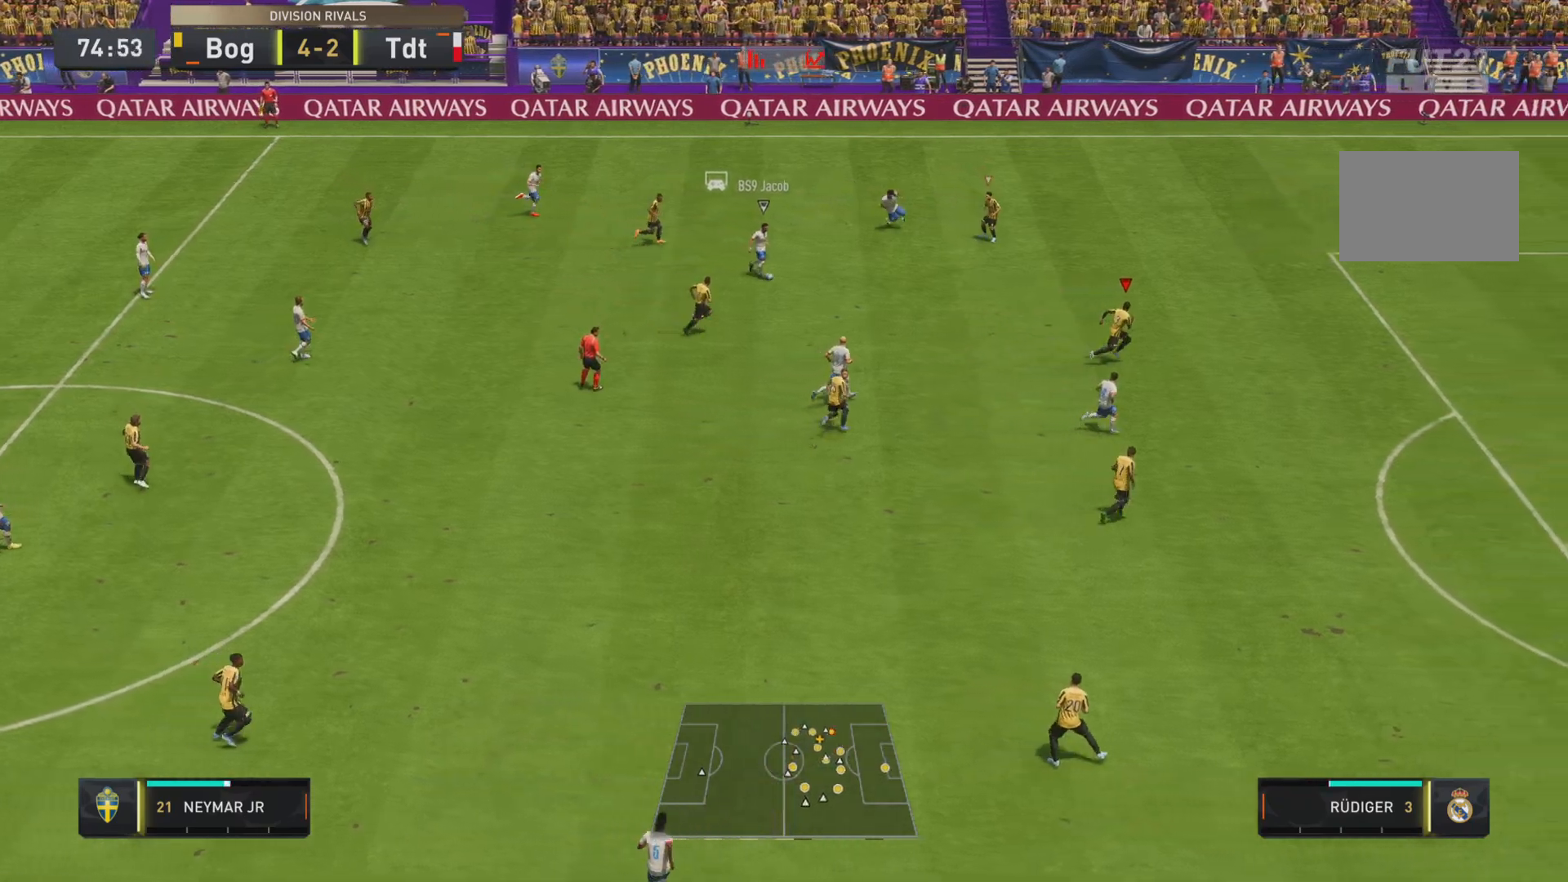
{"buttons": ["R1"], "left_stick": "right", "right_stick": "center", "events": [[116, "L2", "down"], [233, "L2", "up"]]}
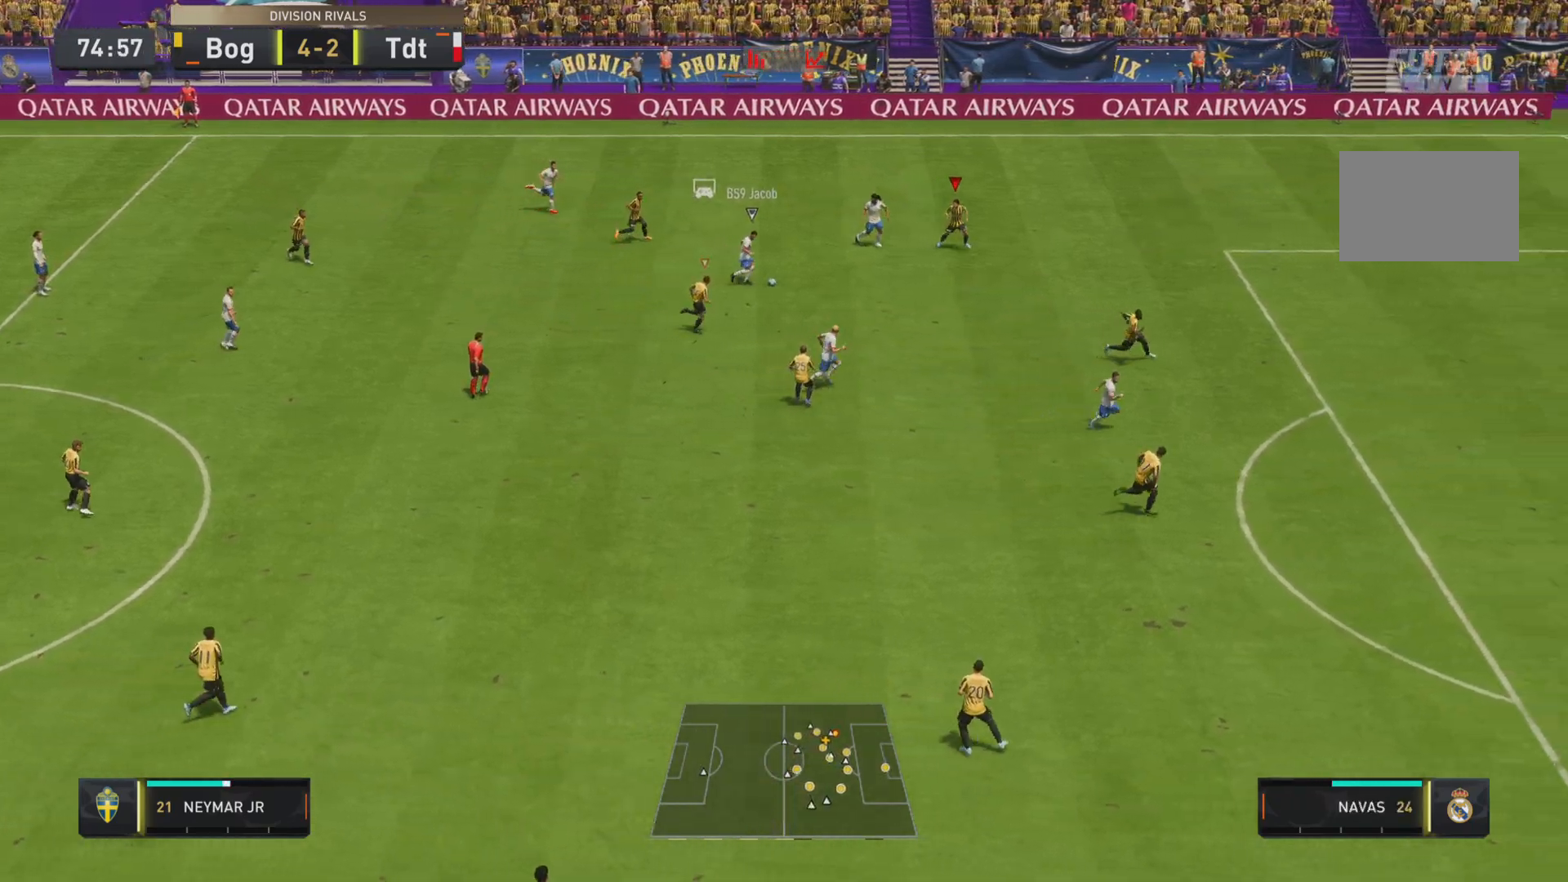
{"buttons": ["L2", "R1", "R2"], "left_stick": "right", "right_stick": "center", "events": [[84, "R2", "down"], [434, "L2", "down"]]}
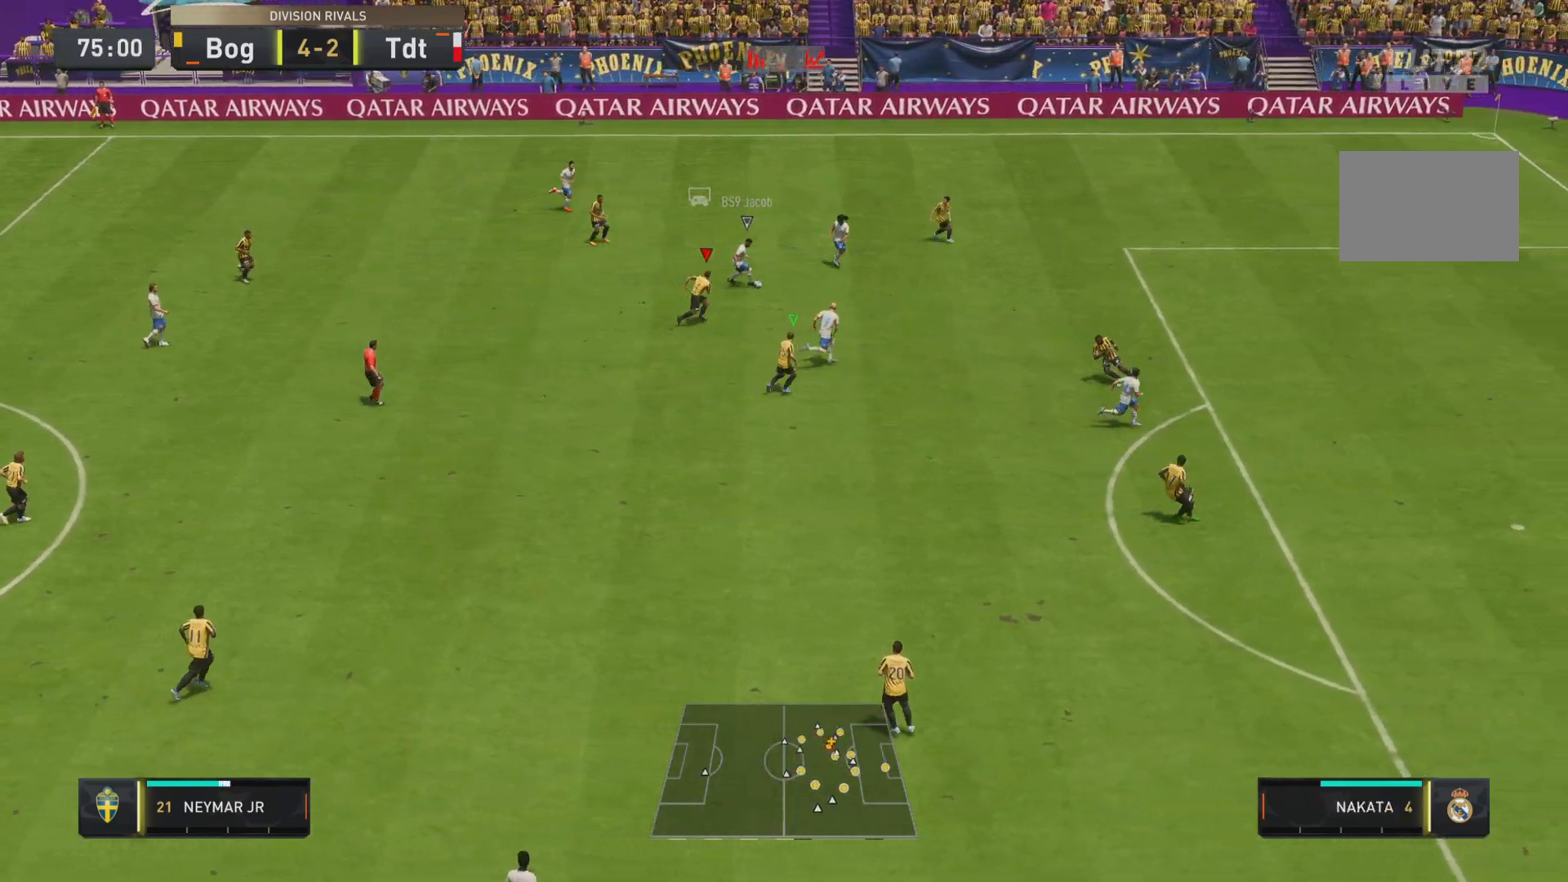
{"buttons": ["R1", "R2"], "left_stick": "right", "right_stick": "center", "events": [[100, "L2", "up"]]}